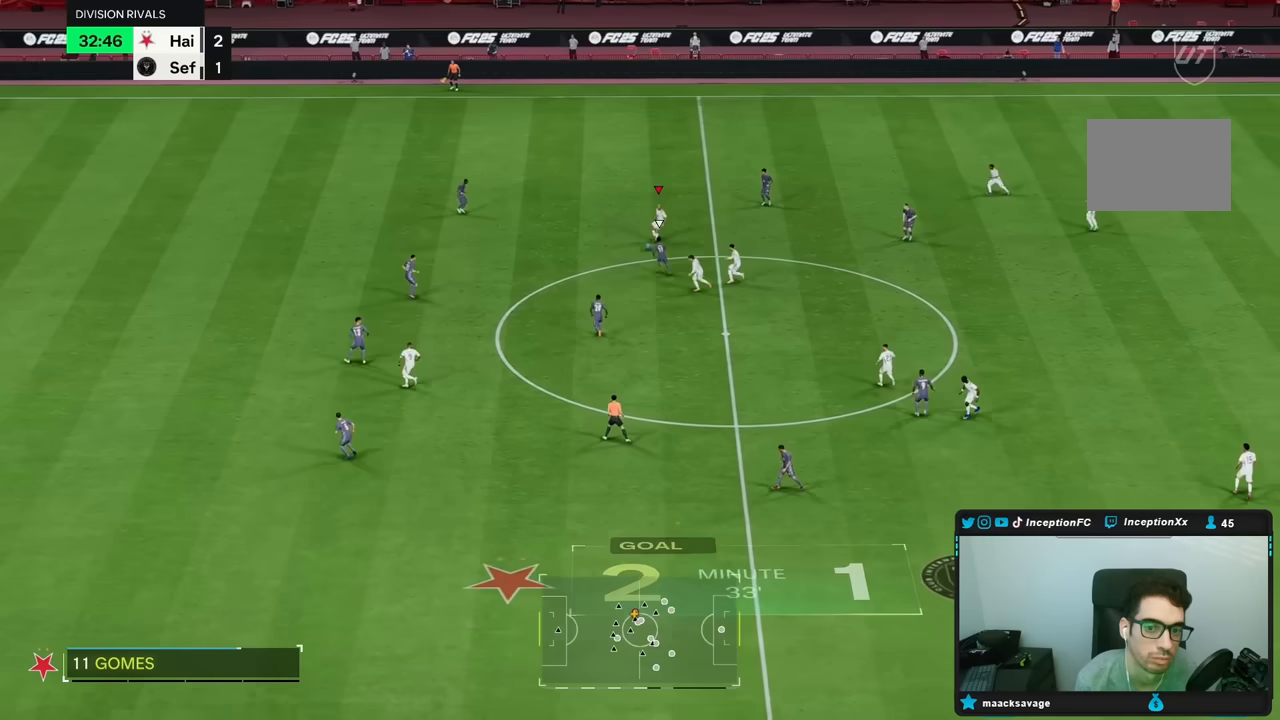
Gameplay with a controller (Xbox layout); each line is a JSON object with the inputs held at the frame after it. "events" lists button and stick changes between this image and that frame as [ms after this image, input, new state], when the widget could be followed in between. Not read: L3 R3.
{"buttons": [], "left_stick": "center", "right_stick": "center", "events": [[417, "left_stick", "center"]]}
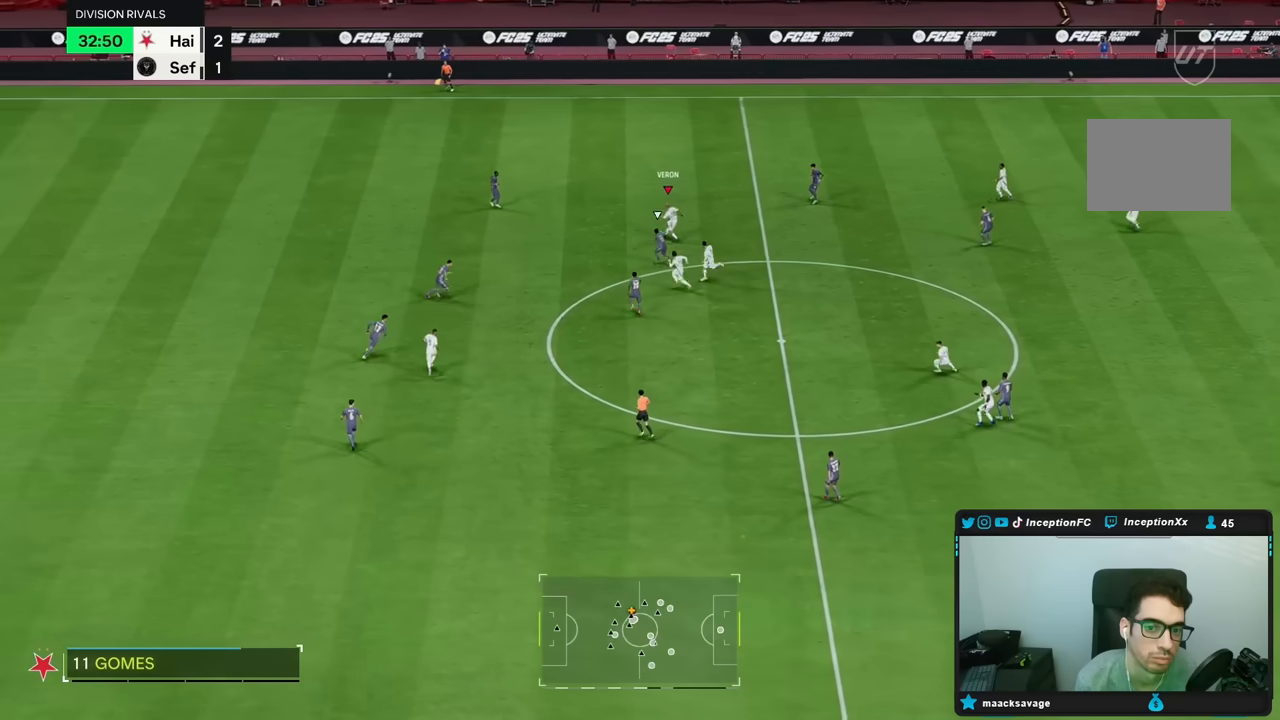
{"buttons": [], "left_stick": "up", "right_stick": "center", "events": [[500, "left_stick", "up"]]}
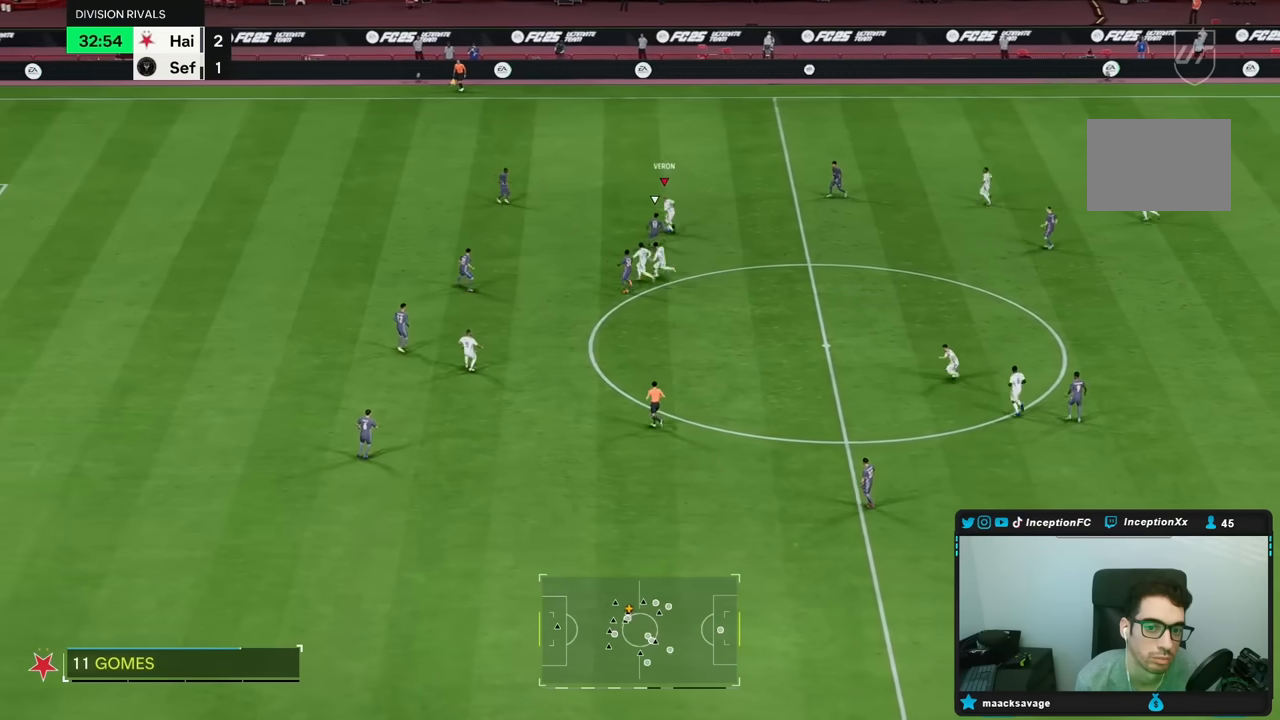
{"buttons": ["R2"], "left_stick": "up-left", "right_stick": "center", "events": [[317, "R2", "down"], [317, "left_stick", "up-left"]]}
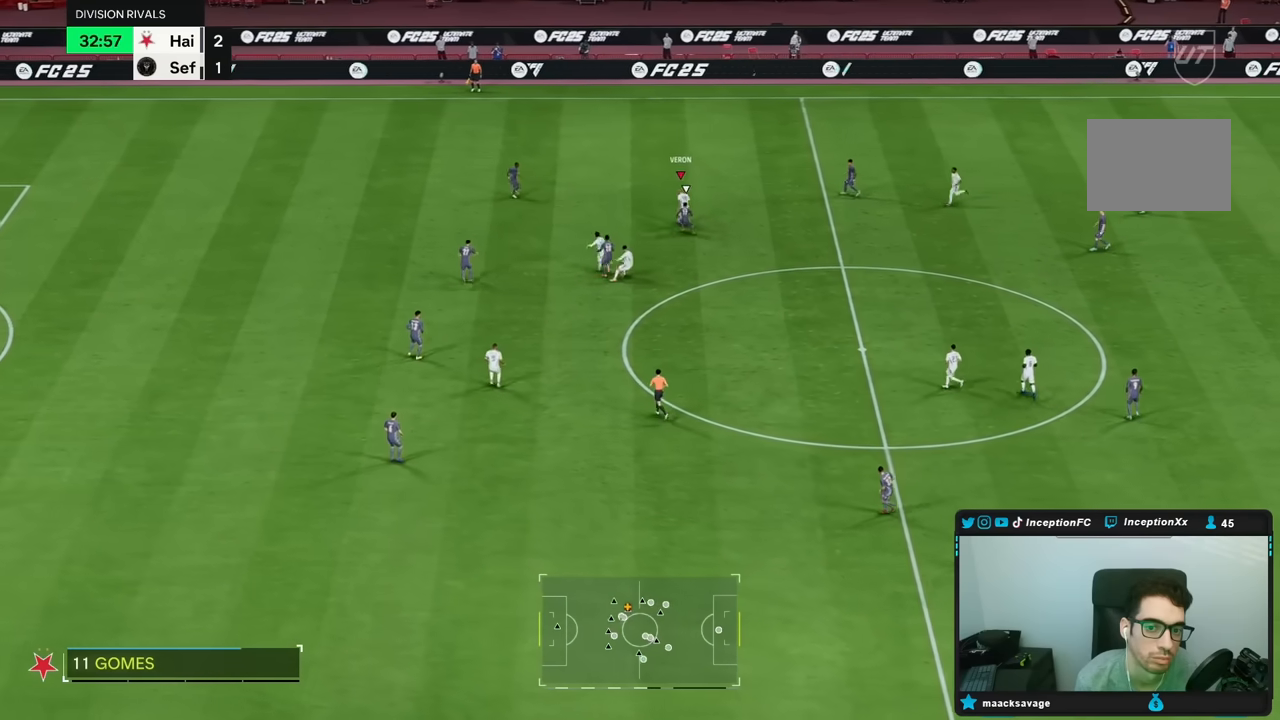
{"buttons": [], "left_stick": "up-left", "right_stick": "center", "events": [[333, "R2", "up"]]}
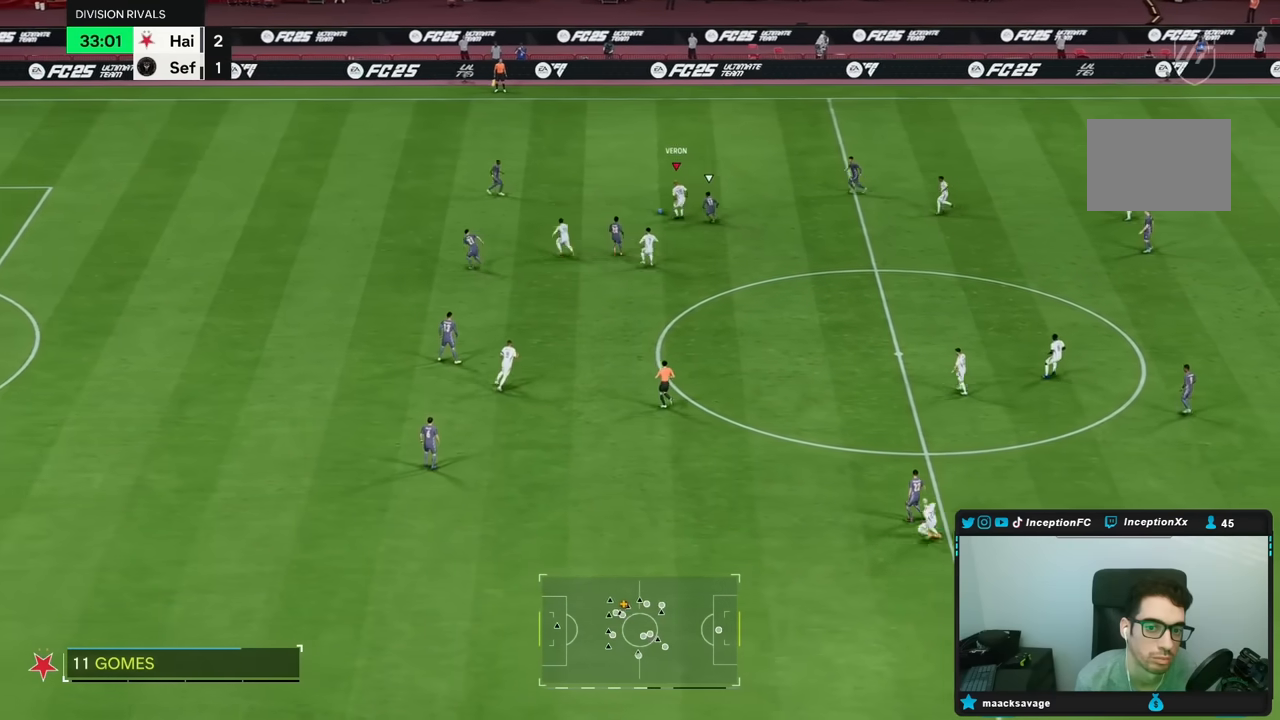
{"buttons": [], "left_stick": "left", "right_stick": "center", "events": [[50, "left_stick", "left"], [317, "A", "down"], [317, "L1", "down"], [417, "A", "up"], [483, "L1", "up"]]}
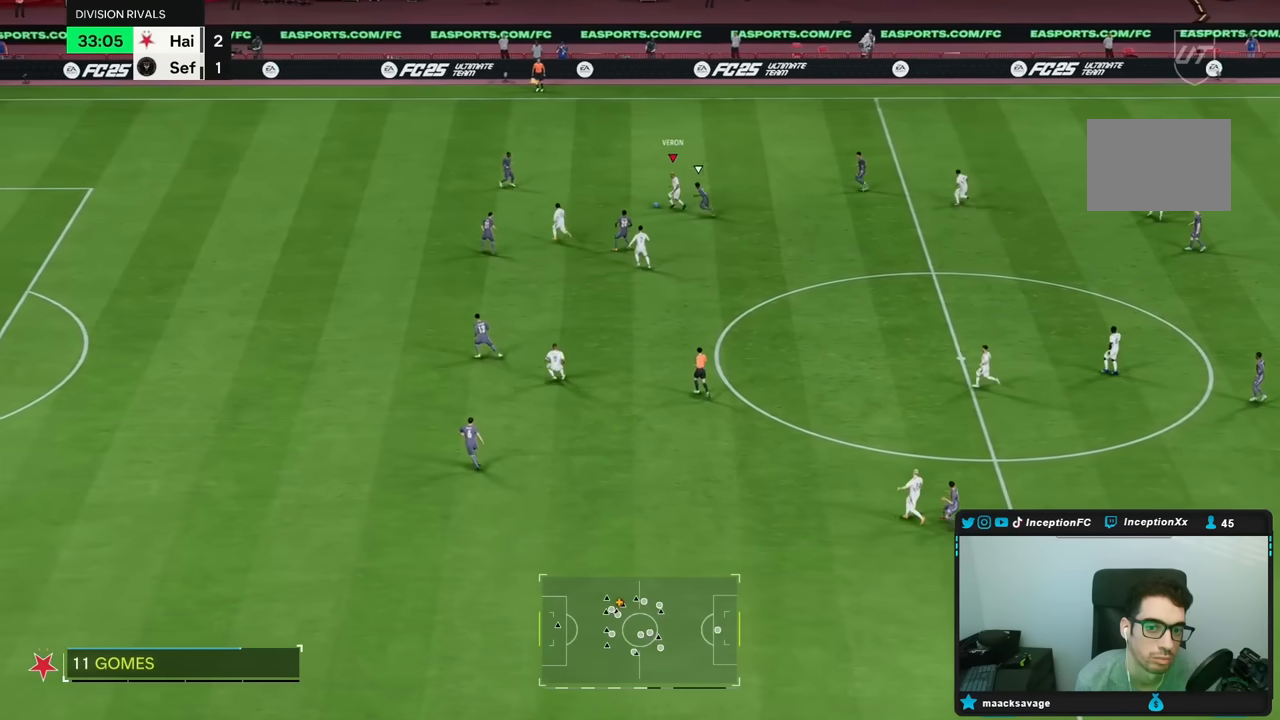
{"buttons": [], "left_stick": "up", "right_stick": "center"}
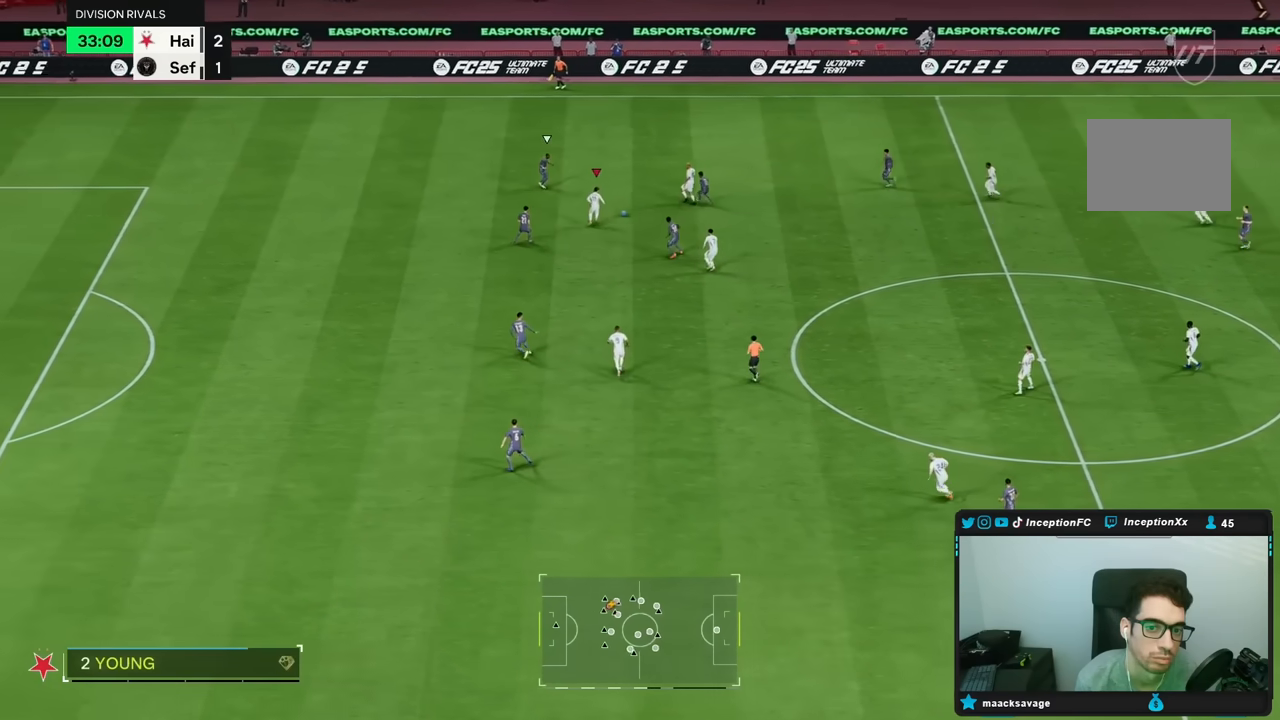
{"buttons": [], "left_stick": "down", "right_stick": "center", "events": [[350, "left_stick", "center"], [450, "left_stick", "down"]]}
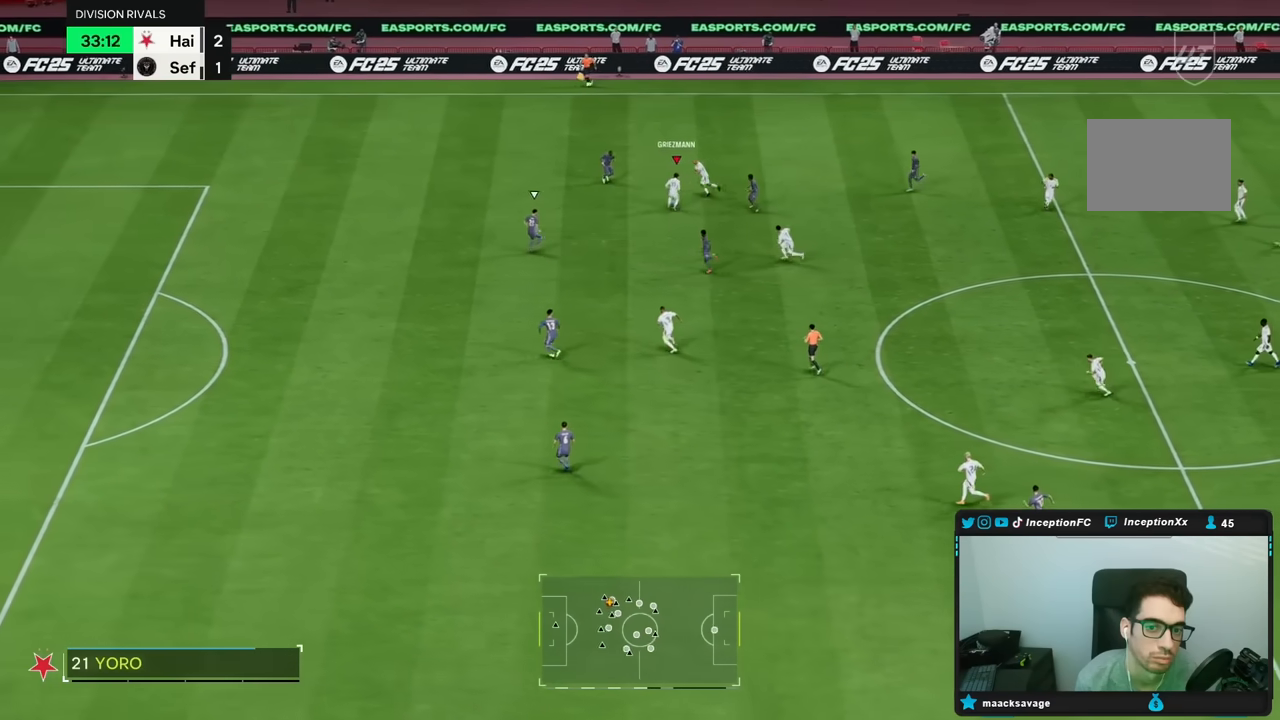
{"buttons": [], "left_stick": "down-left", "right_stick": "center", "events": [[433, "left_stick", "down-left"]]}
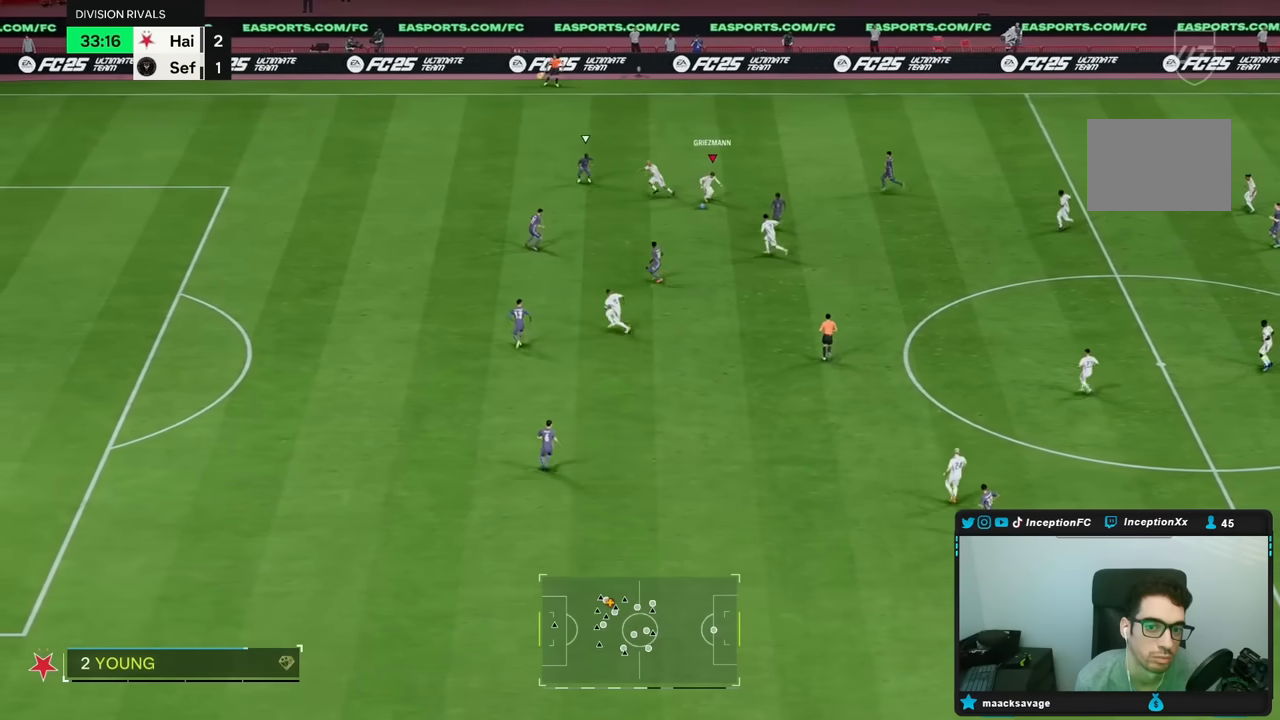
{"buttons": [], "left_stick": "down-left", "right_stick": "center", "events": []}
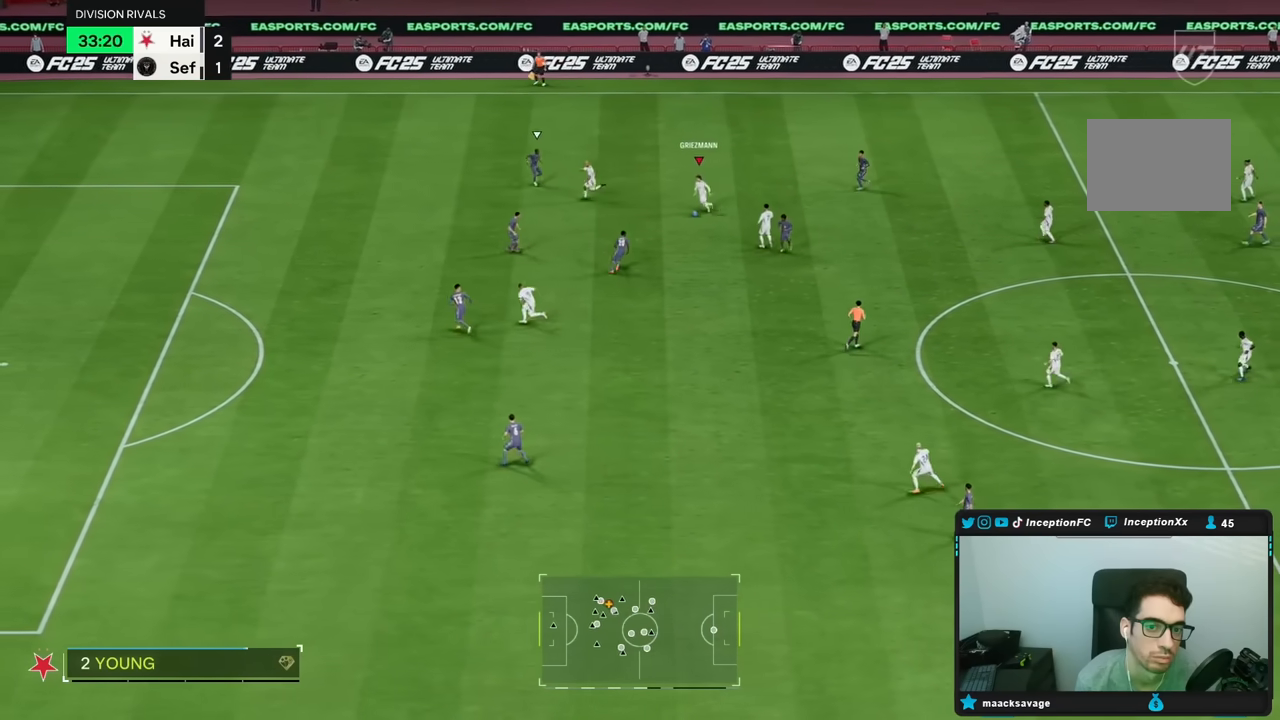
{"buttons": [], "left_stick": "left", "right_stick": "center", "events": [[283, "Y", "down"], [283, "left_stick", "left"], [467, "Y", "up"]]}
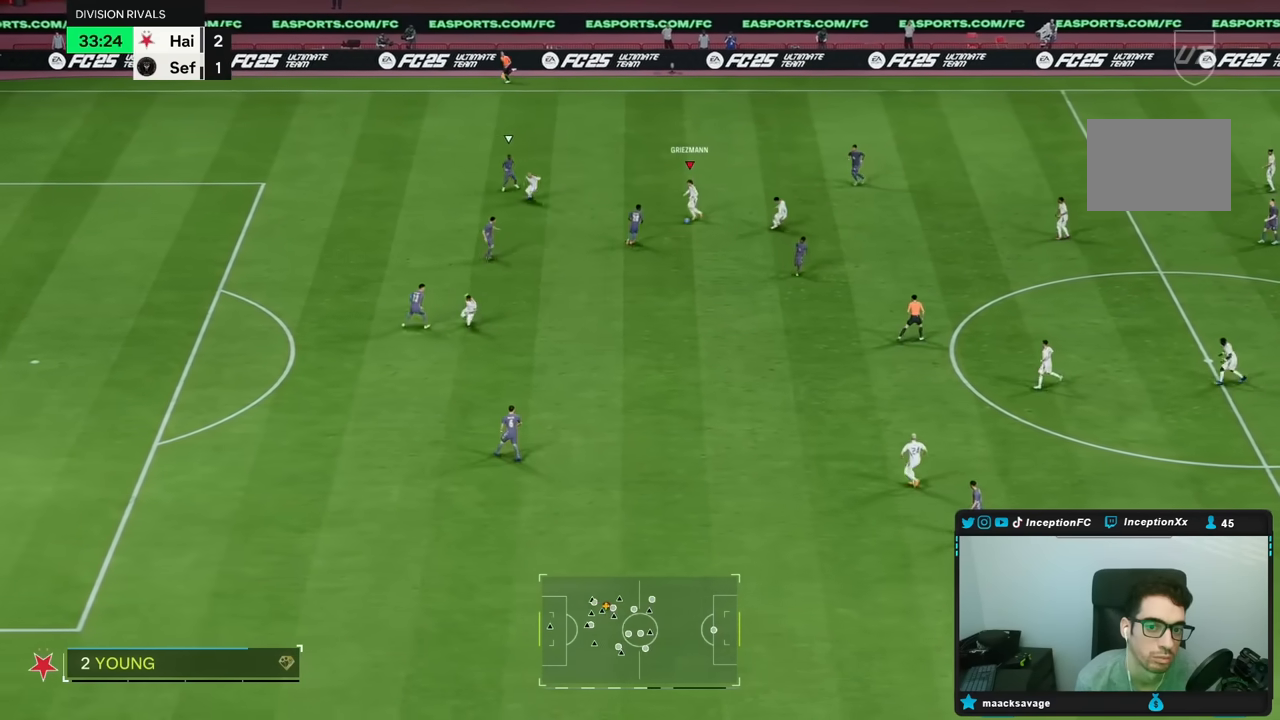
{"buttons": ["R2"], "left_stick": "left", "right_stick": "center", "events": [[133, "R2", "down"]]}
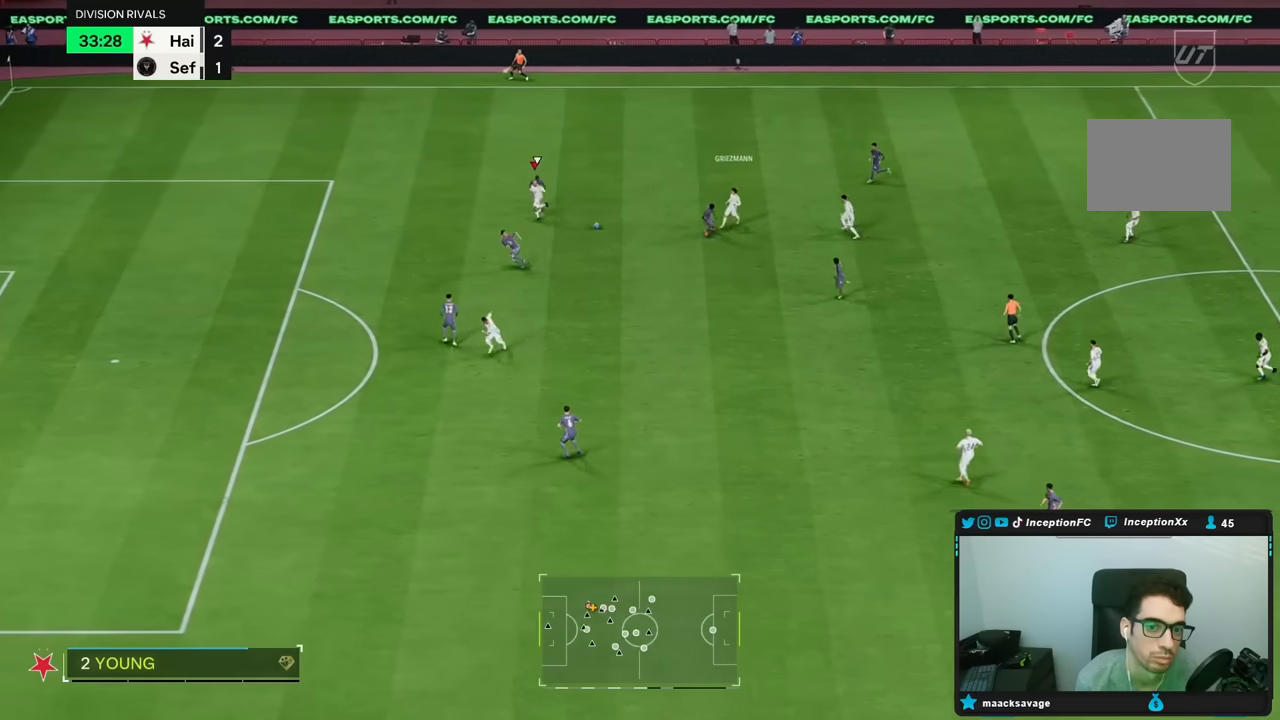
{"buttons": ["R2"], "left_stick": "left", "right_stick": "center", "events": []}
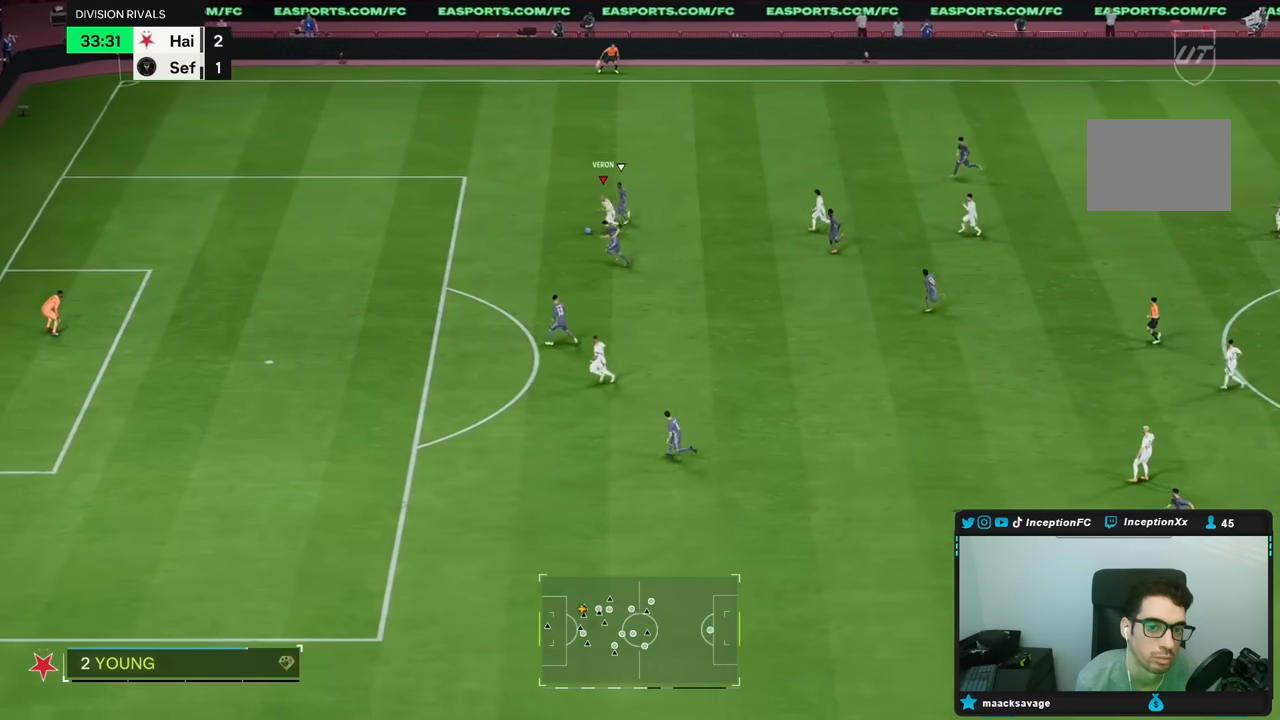
{"buttons": ["R2"], "left_stick": "left", "right_stick": "center", "events": []}
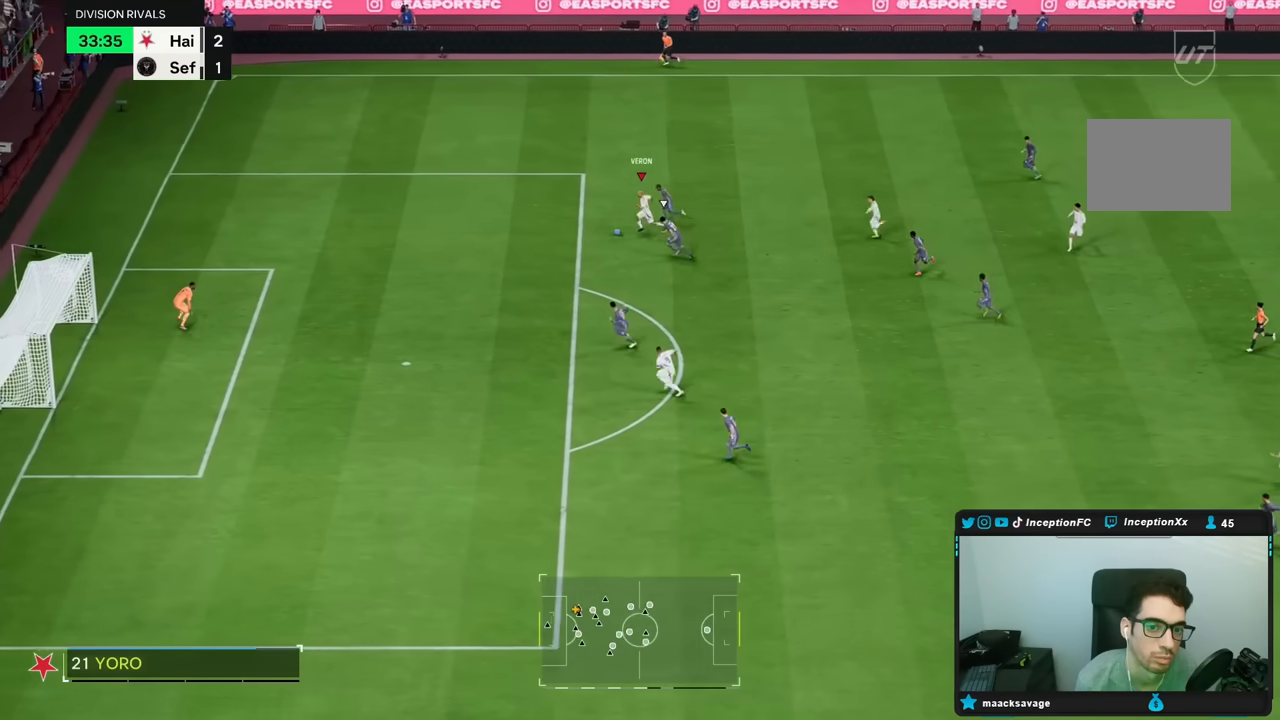
{"buttons": ["B"], "left_stick": "down-left", "right_stick": "center", "events": [[100, "R2", "up"], [400, "B", "down"], [433, "left_stick", "down-left"]]}
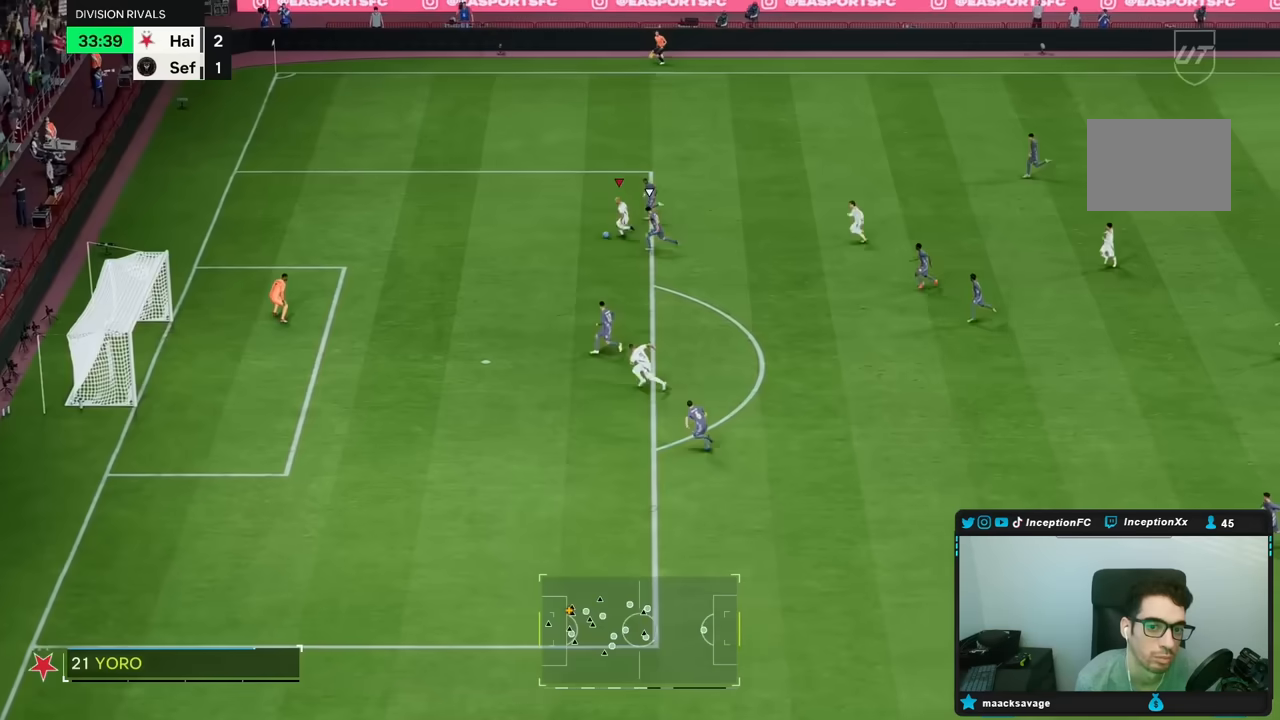
{"buttons": ["B"], "left_stick": "down", "right_stick": "center", "events": [[100, "B", "up"], [133, "left_stick", "down"], [417, "B", "down"]]}
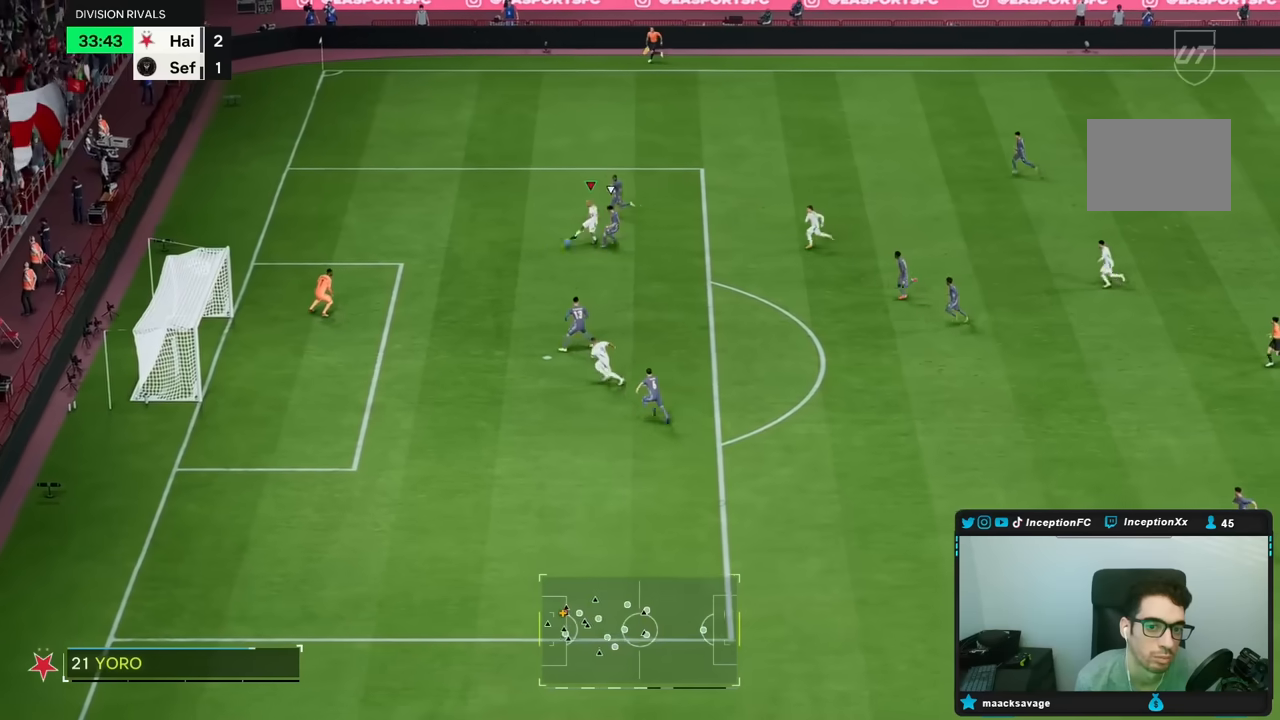
{"buttons": [], "left_stick": "center", "right_stick": "center", "events": [[50, "B", "up"], [367, "left_stick", "center"]]}
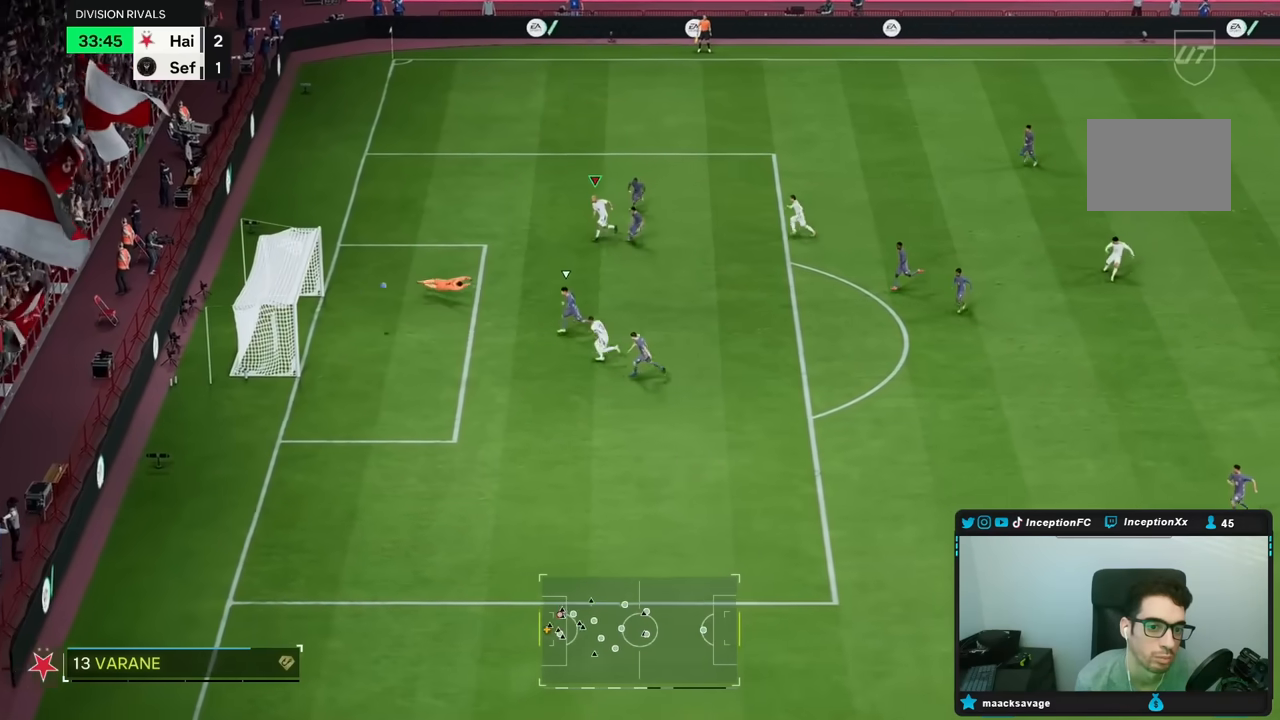
{"buttons": [], "left_stick": "center", "right_stick": "center", "events": []}
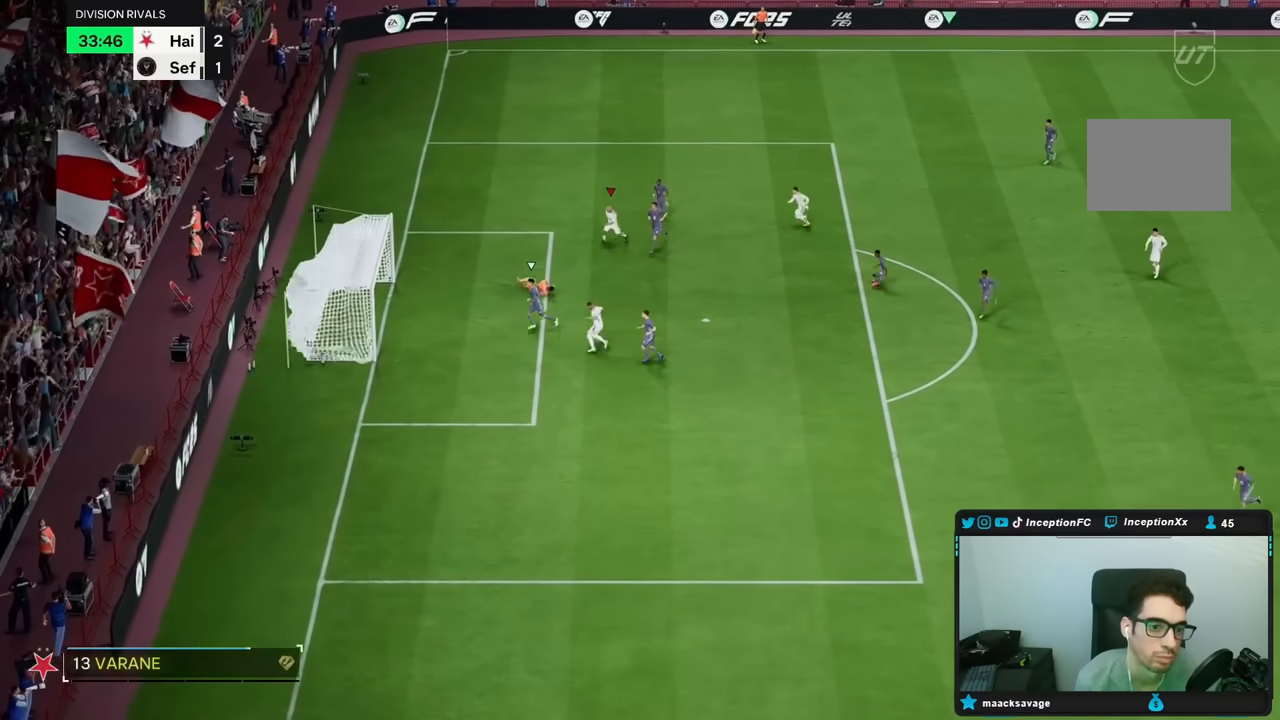
{"buttons": [], "left_stick": "center", "right_stick": "center", "events": []}
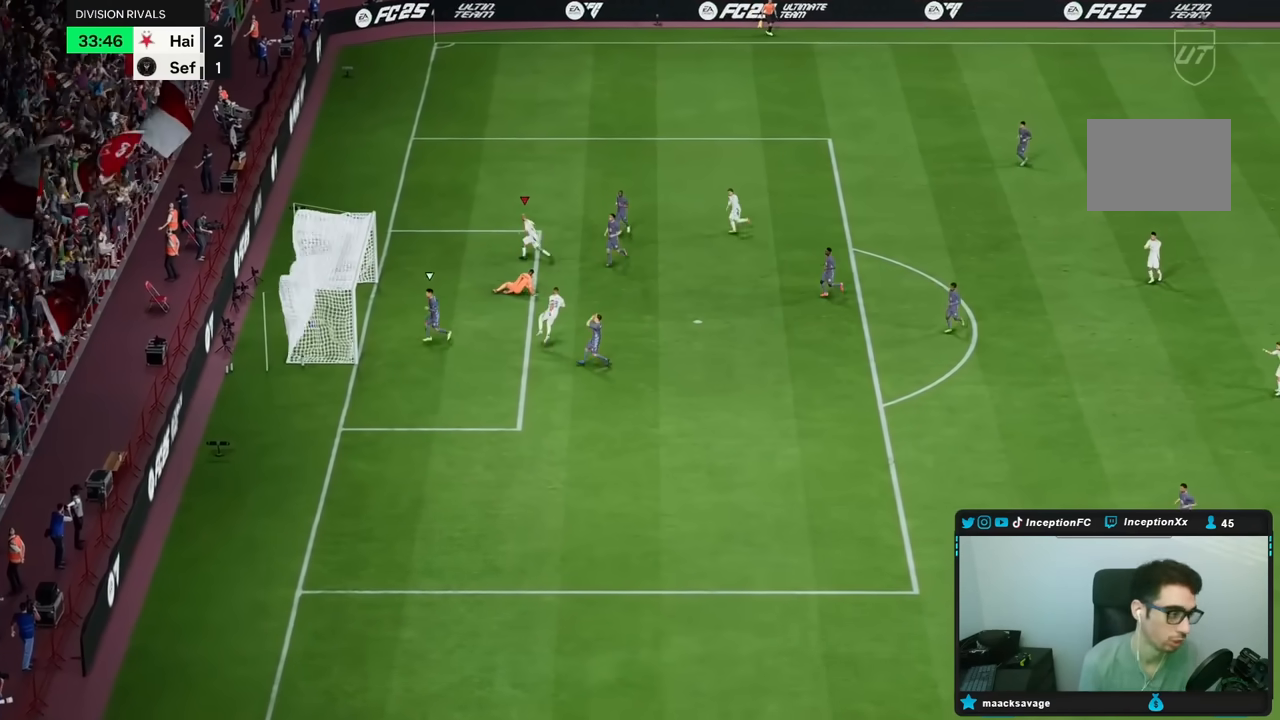
{"buttons": [], "left_stick": "center", "right_stick": "center", "events": []}
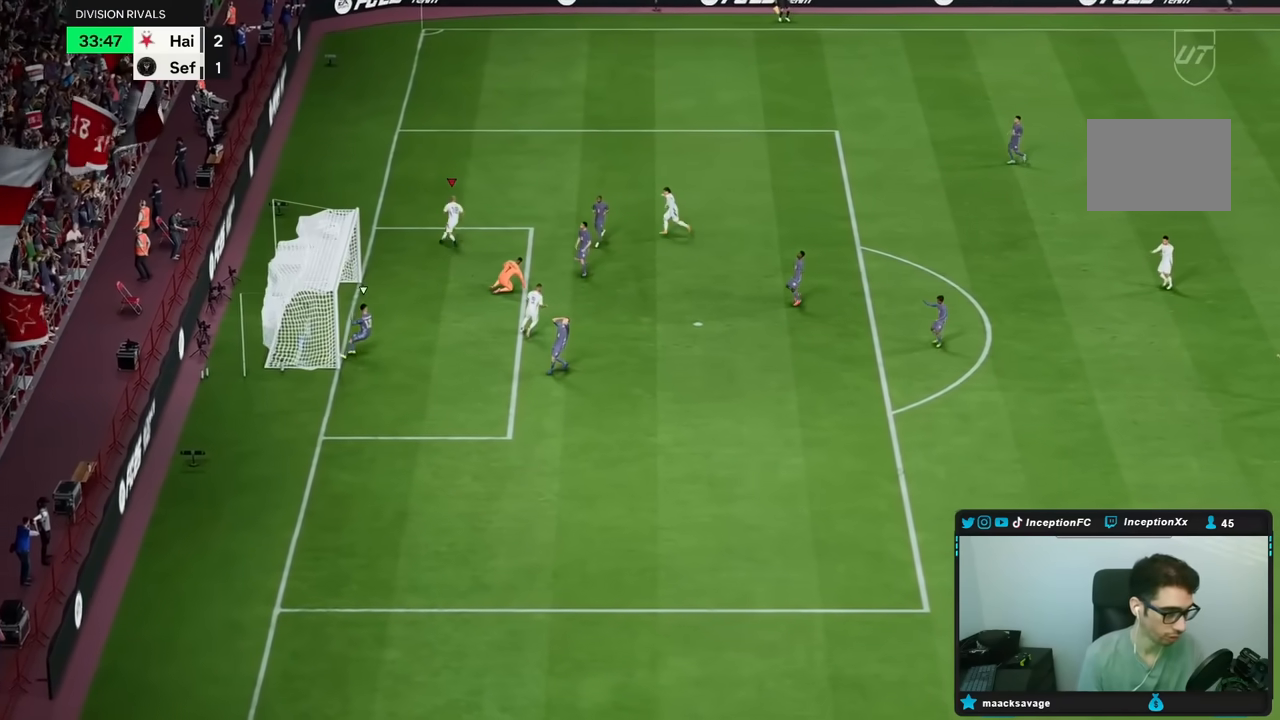
{"buttons": ["L1", "R1"], "left_stick": "center", "right_stick": "center", "events": [[467, "L1", "down"], [467, "R1", "down"]]}
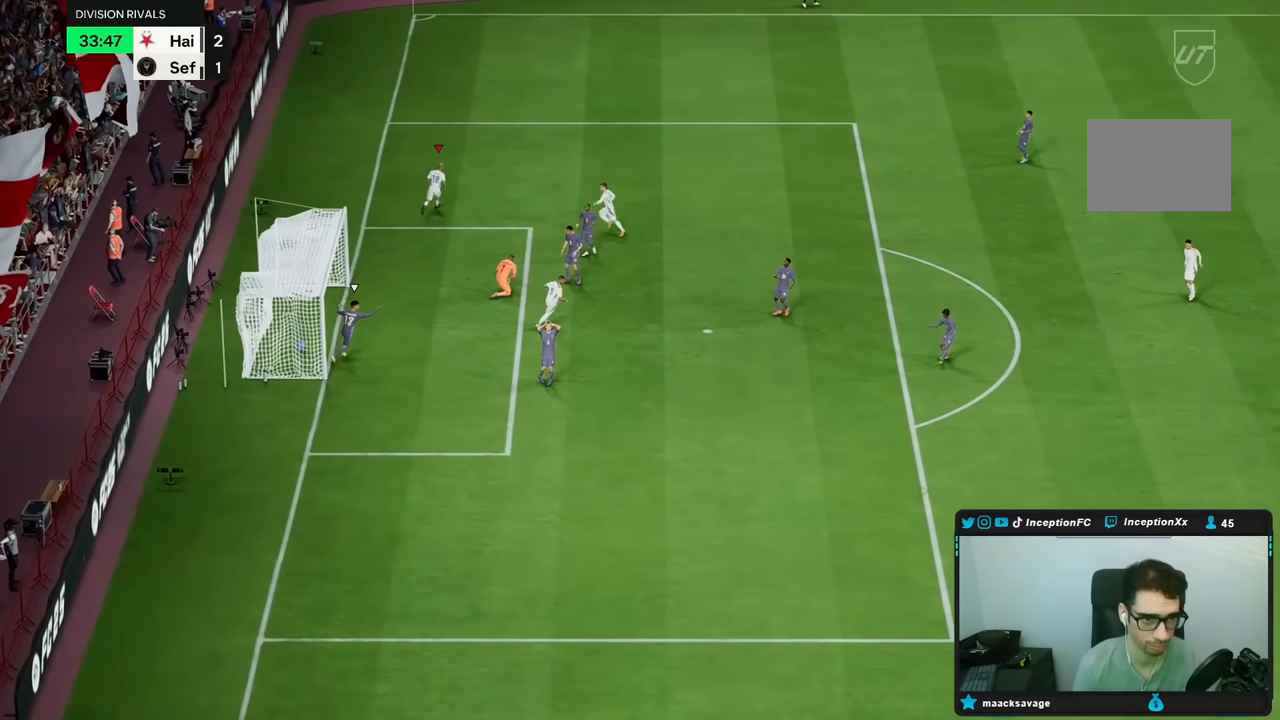
{"buttons": [], "left_stick": "center", "right_stick": "center", "events": [[50, "L1", "up"], [50, "R1", "up"], [117, "L1", "down"], [167, "R1", "down"], [233, "L1", "up"], [233, "R1", "up"], [267, "R1", "down"], [300, "L1", "down"], [383, "L1", "up"], [383, "R1", "up"]]}
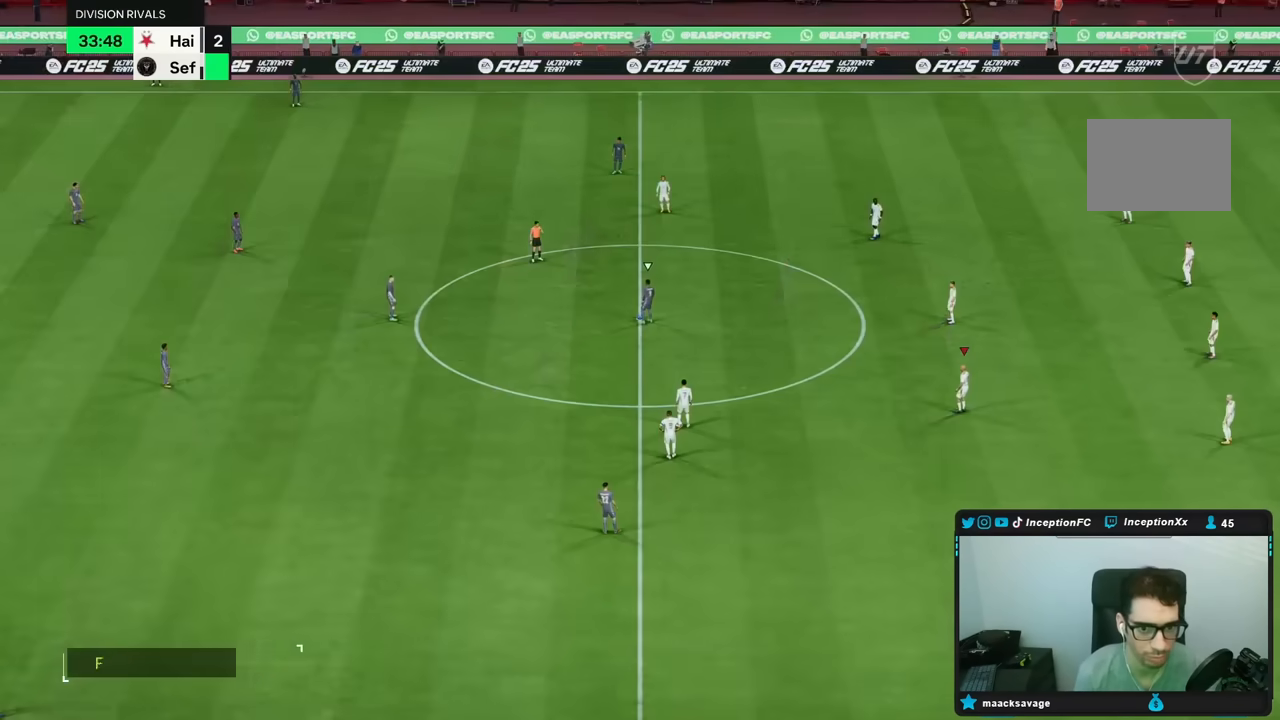
{"buttons": [], "left_stick": "center", "right_stick": "center", "events": []}
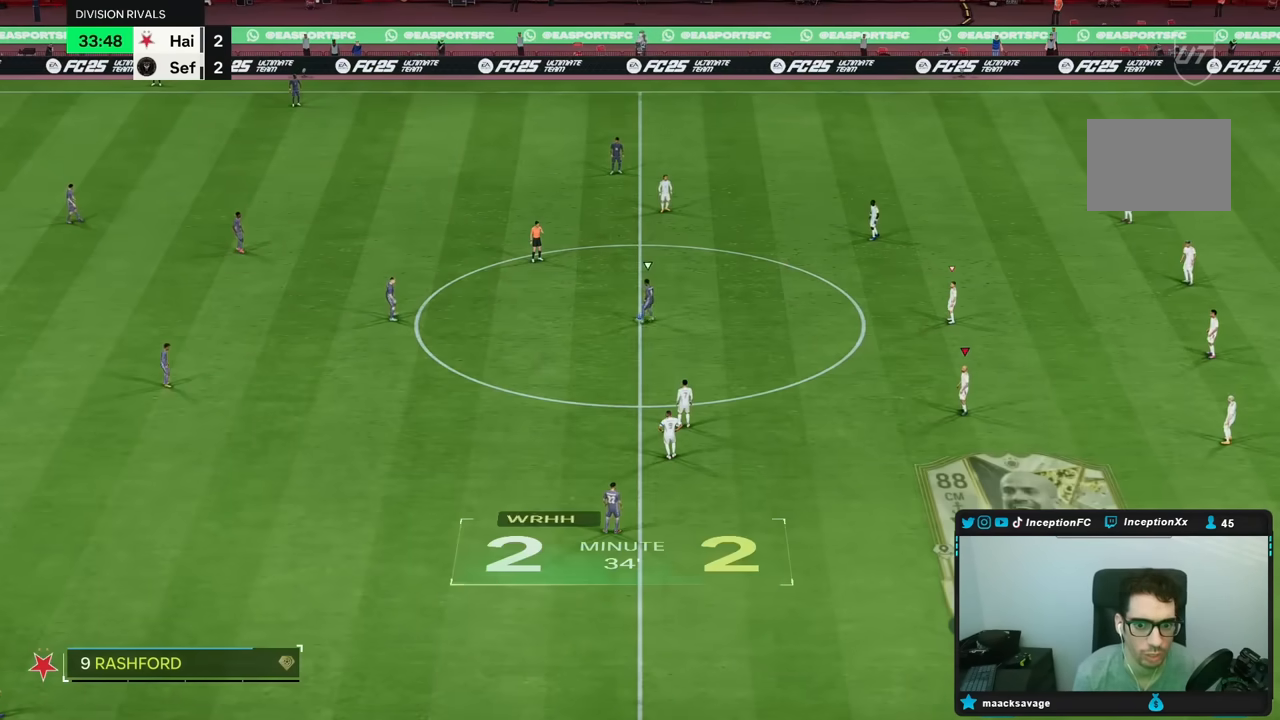
{"buttons": [], "left_stick": "up-left", "right_stick": "down-left"}
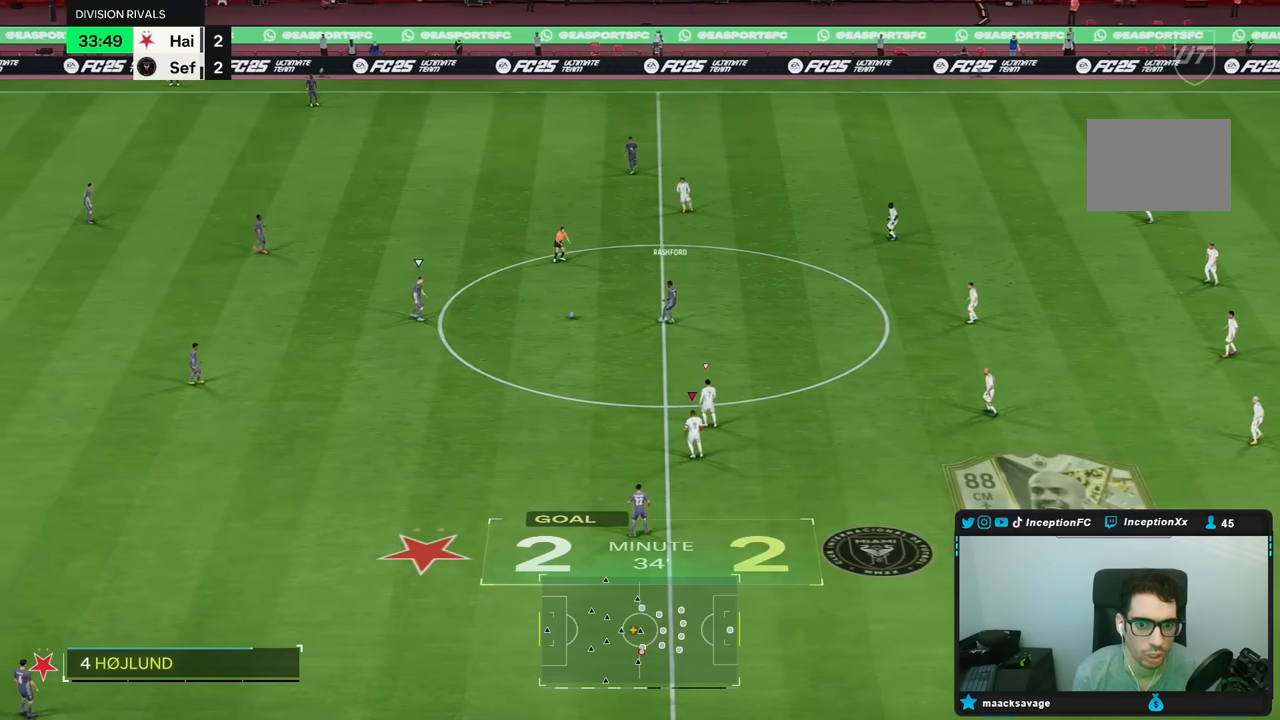
{"buttons": ["R2"], "left_stick": "up-left", "right_stick": "center", "events": [[100, "right_stick", "center"], [483, "R2", "down"]]}
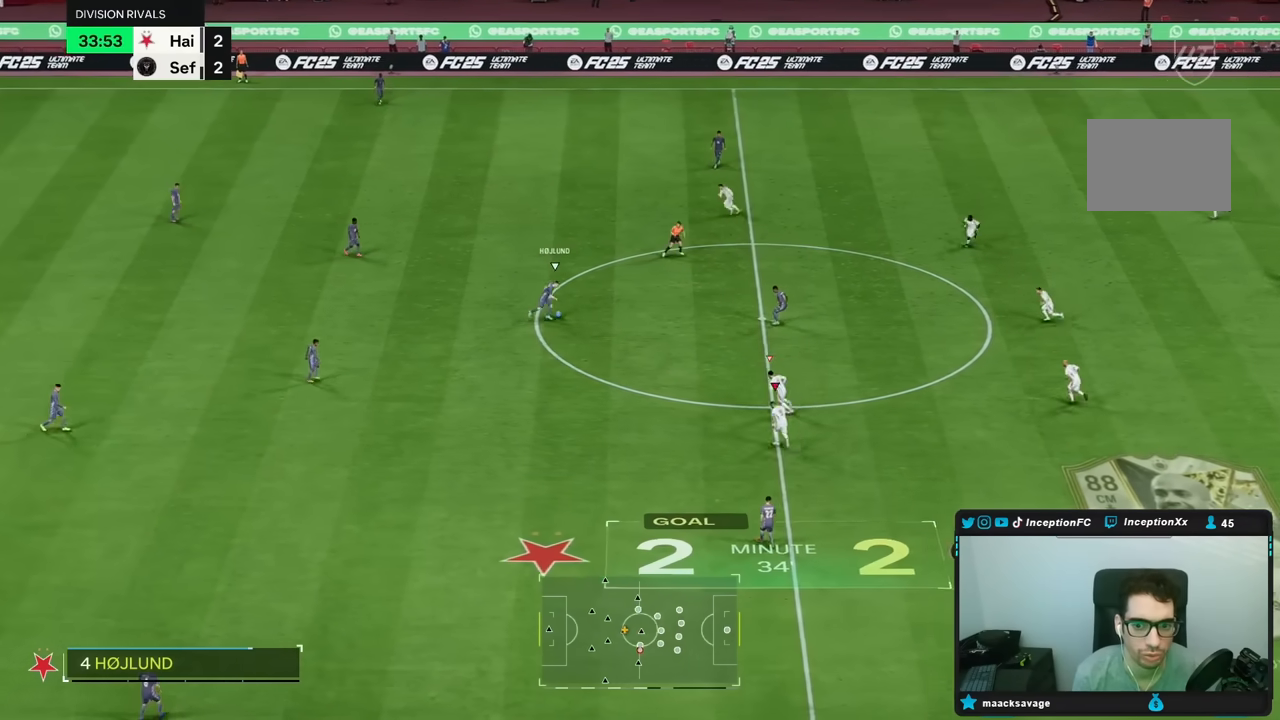
{"buttons": ["R1", "R2"], "left_stick": "up-left", "right_stick": "center", "events": [[33, "right_stick", "down"], [117, "R1", "down"], [117, "right_stick", "center"]]}
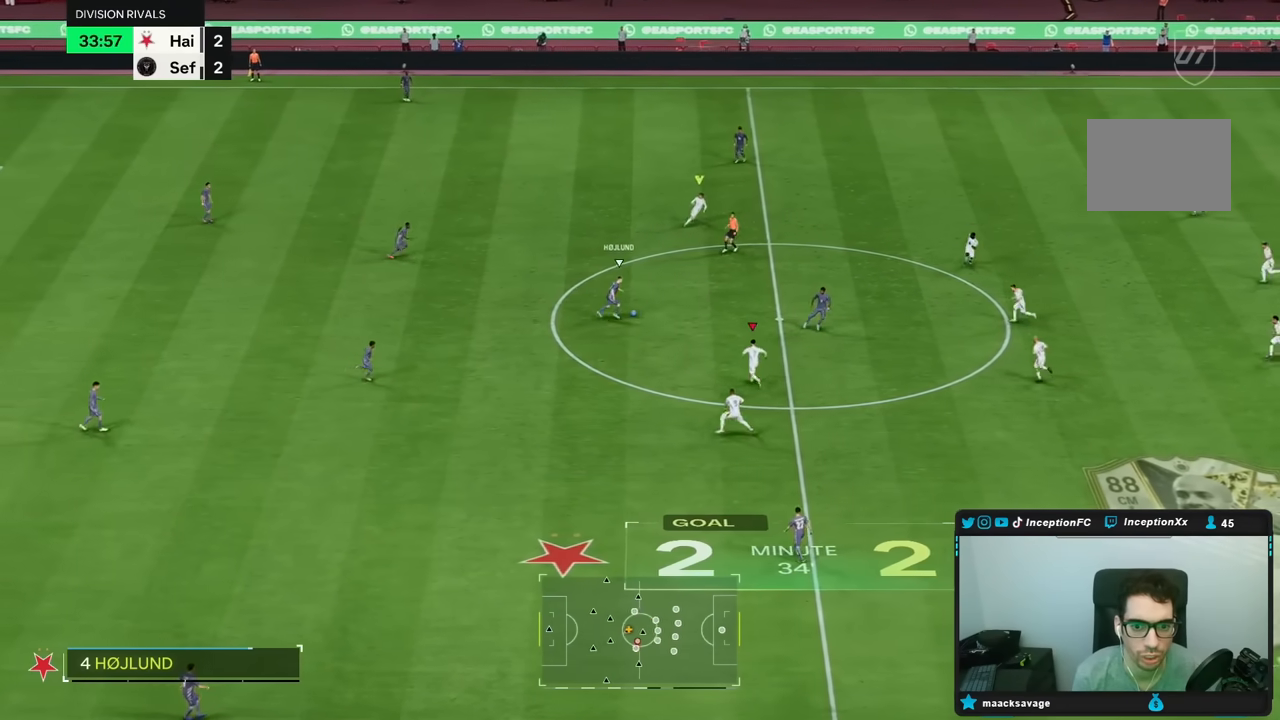
{"buttons": ["L2"], "left_stick": "left", "right_stick": "center", "events": [[17, "R1", "up"], [83, "L2", "down"], [83, "left_stick", "left"], [100, "R2", "up"], [100, "right_stick", "down"], [183, "R1", "down"], [183, "right_stick", "center"], [417, "R1", "up"]]}
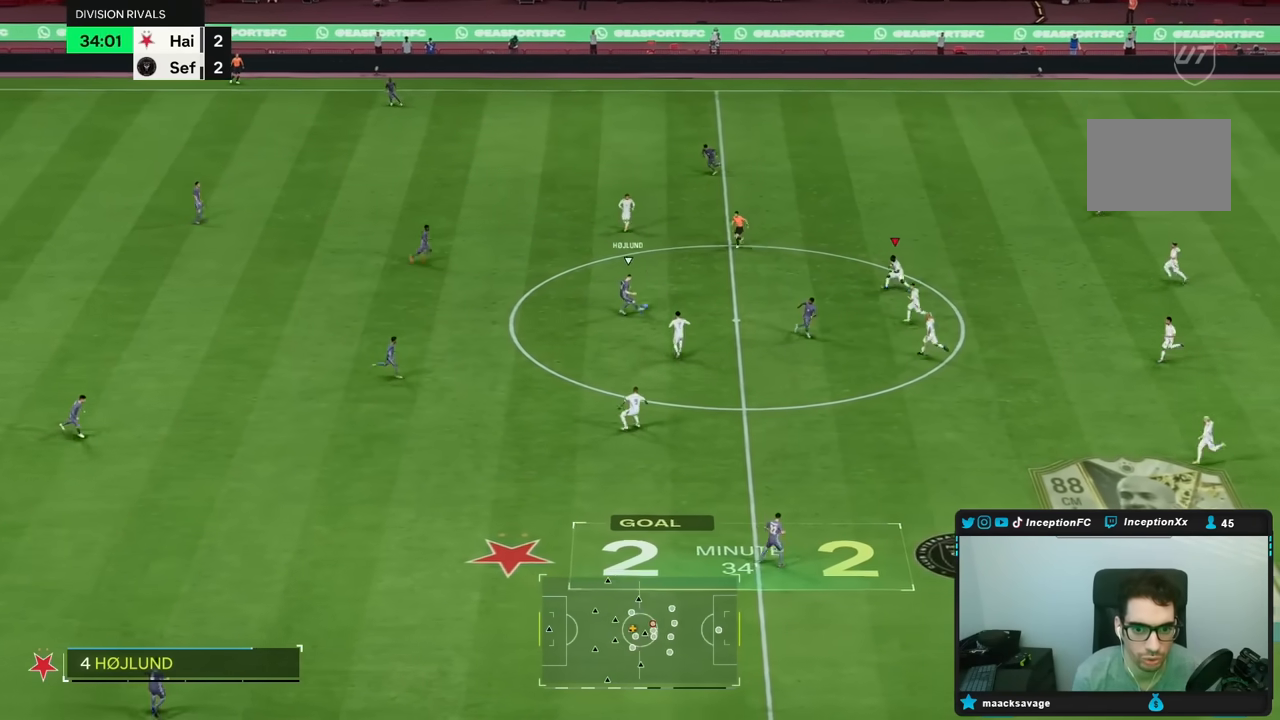
{"buttons": ["R2"], "left_stick": "up", "right_stick": "center", "events": [[17, "R1", "down"], [83, "left_stick", "up-left"], [150, "R2", "down"], [350, "left_stick", "up"], [400, "L2", "up"], [417, "R1", "up"]]}
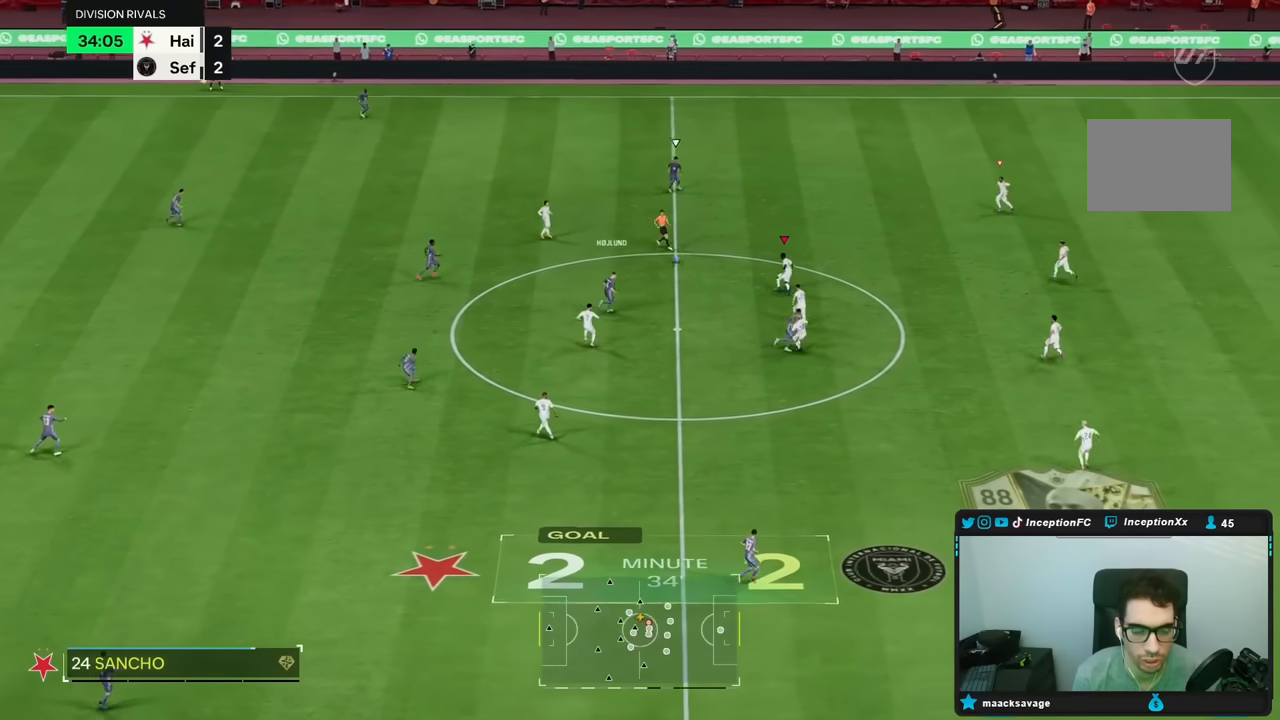
{"buttons": ["R2"], "left_stick": "up-right", "right_stick": "center", "events": [[67, "R1", "down"], [267, "left_stick", "up-right"], [450, "R1", "up"]]}